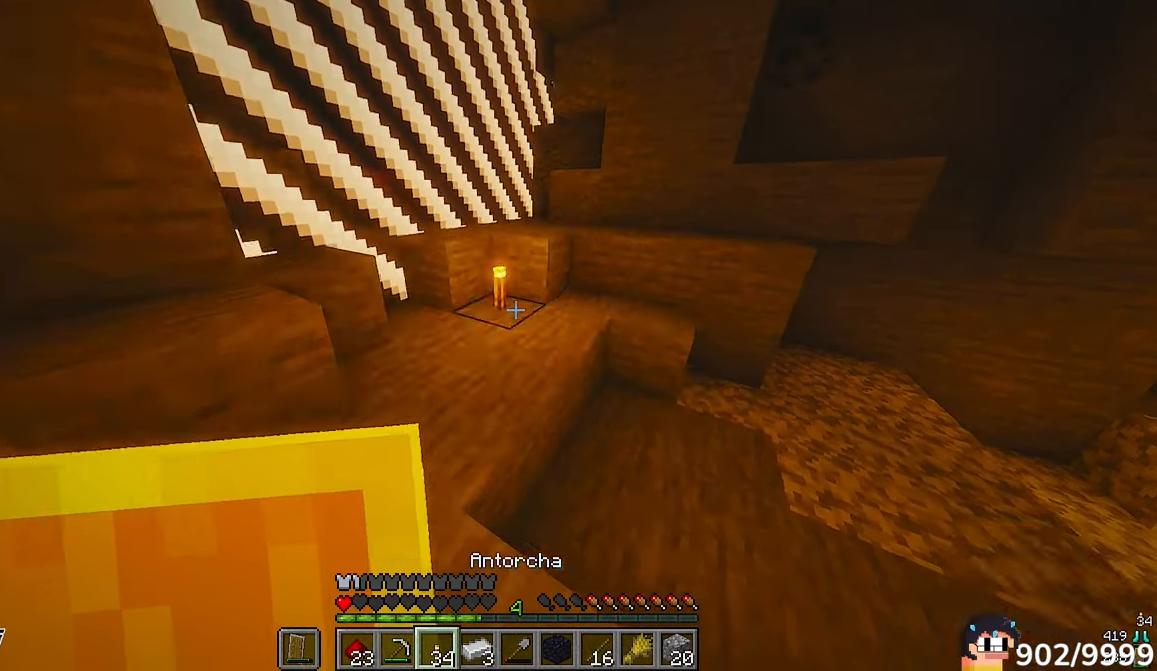
Gameplay with keyboard and mouse; each line is a JSON object with the keys and mouse buttons held at the frame after it. "events" lists presses ("down") and releases ("up") of "a", "d", "s", "w", "mouse_left" and "mouse_right" between this image and that frame as [ms after this image, input, new state], when the widget could be followed in between. "mouse_left", "mouse_right" = the "left", "right" buttons of the "mouse" list. No other keys are recorded. Fast repeated clicks can show as one long hold. Mouse movement is not recorded.
{"keys": ["d", "w"], "mouse": ["right"], "events": [[17, "mouse_right", "down"], [83, "a", "up"], [183, "mouse_right", "up"], [483, "d", "down"], [483, "mouse_right", "down"]]}
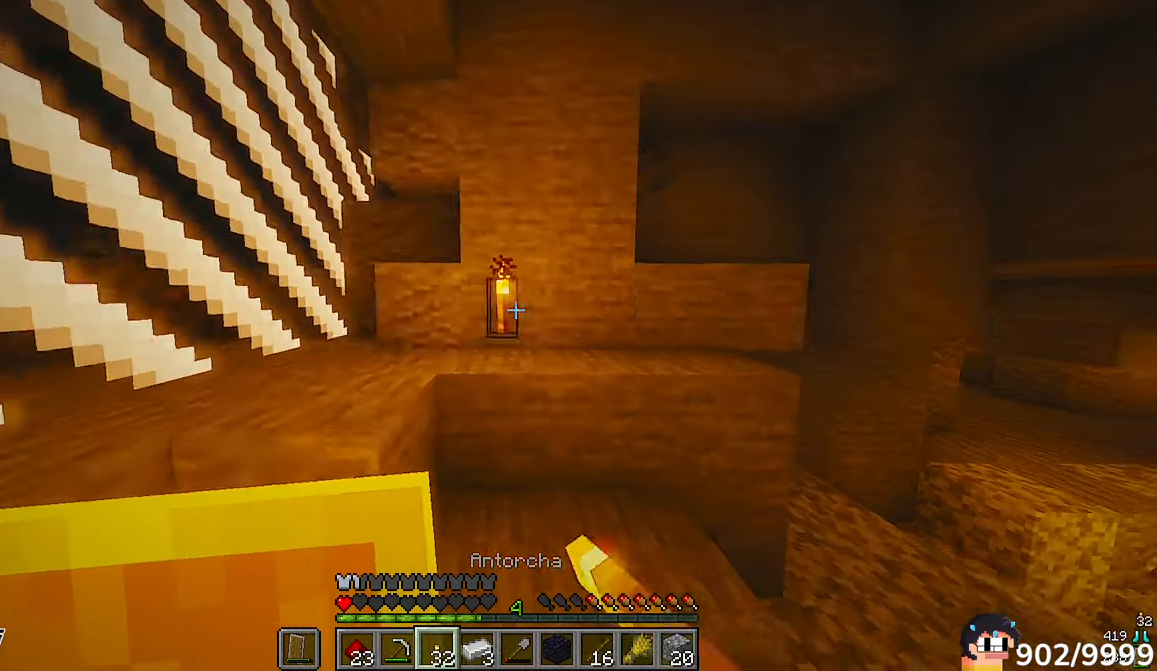
{"keys": ["w"], "mouse": [], "events": [[50, "mouse_right", "up"], [417, "d", "up"]]}
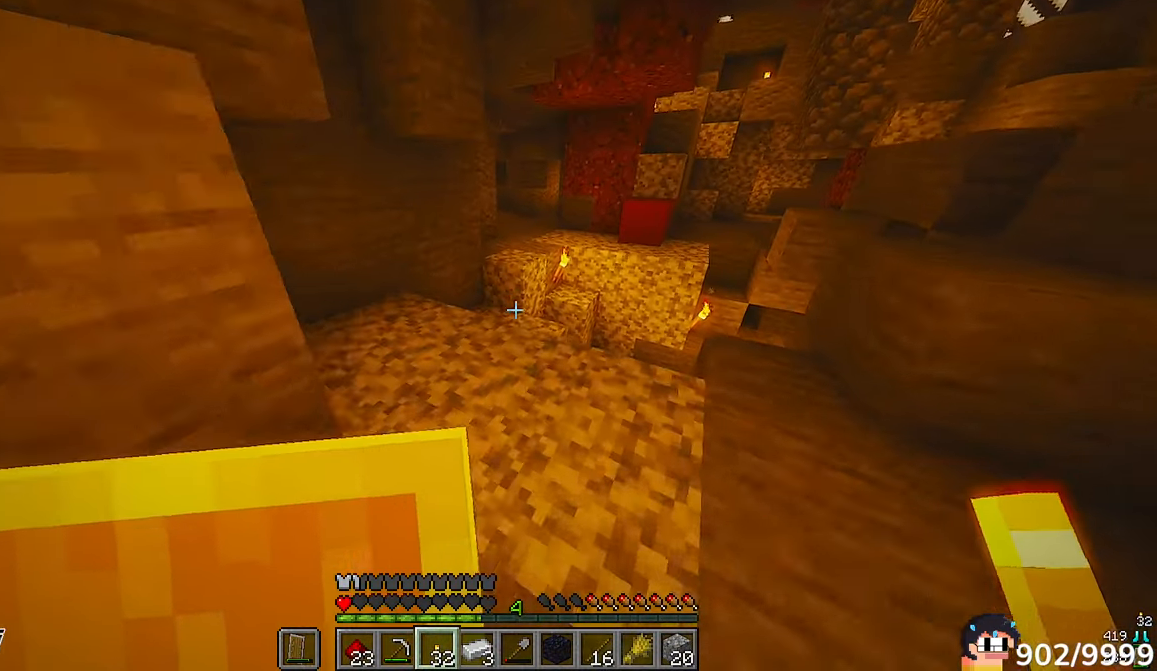
{"keys": ["w"], "mouse": [], "events": []}
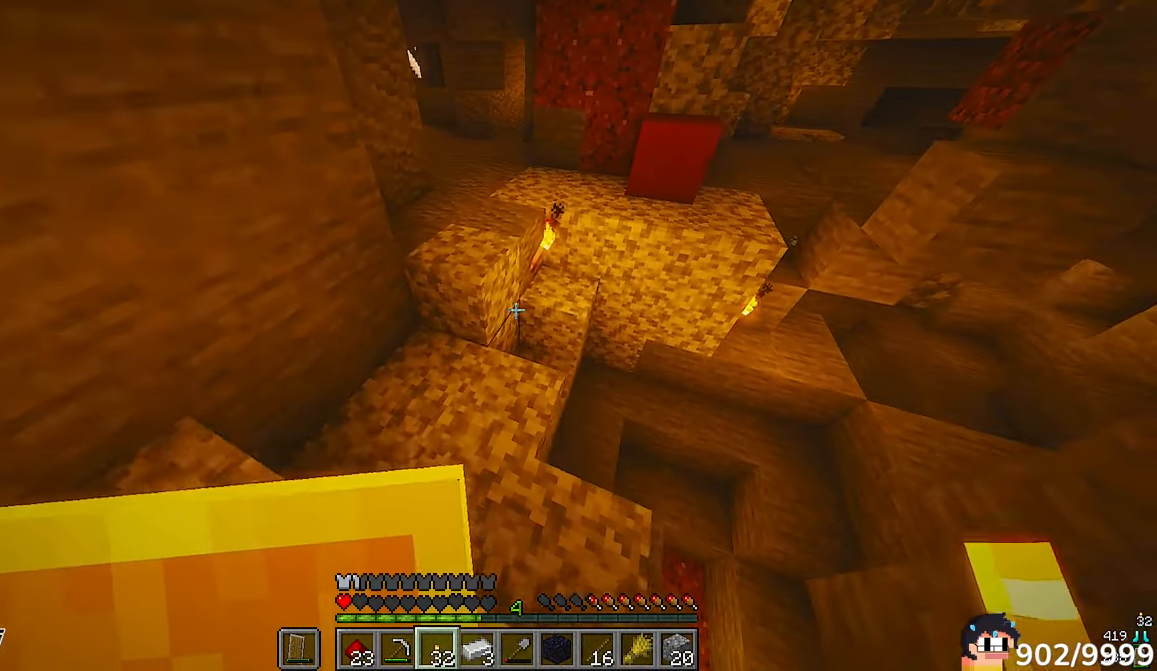
{"keys": ["w"], "mouse": [], "events": []}
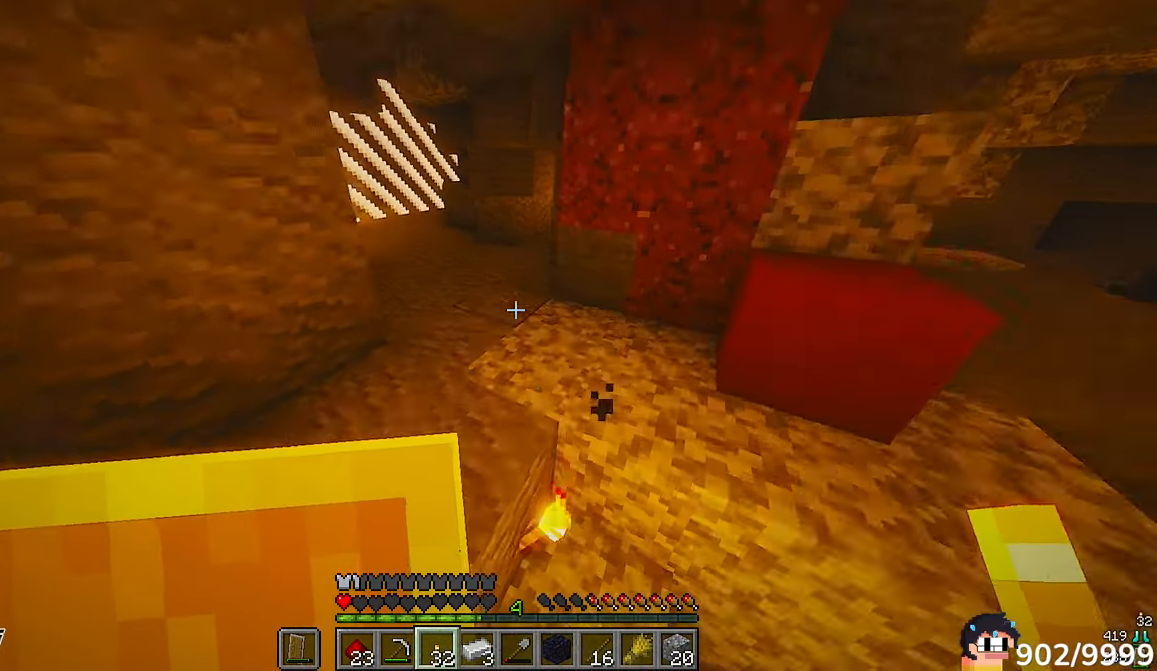
{"keys": ["w"], "mouse": [], "events": [[50, "a", "down"], [283, "a", "up"]]}
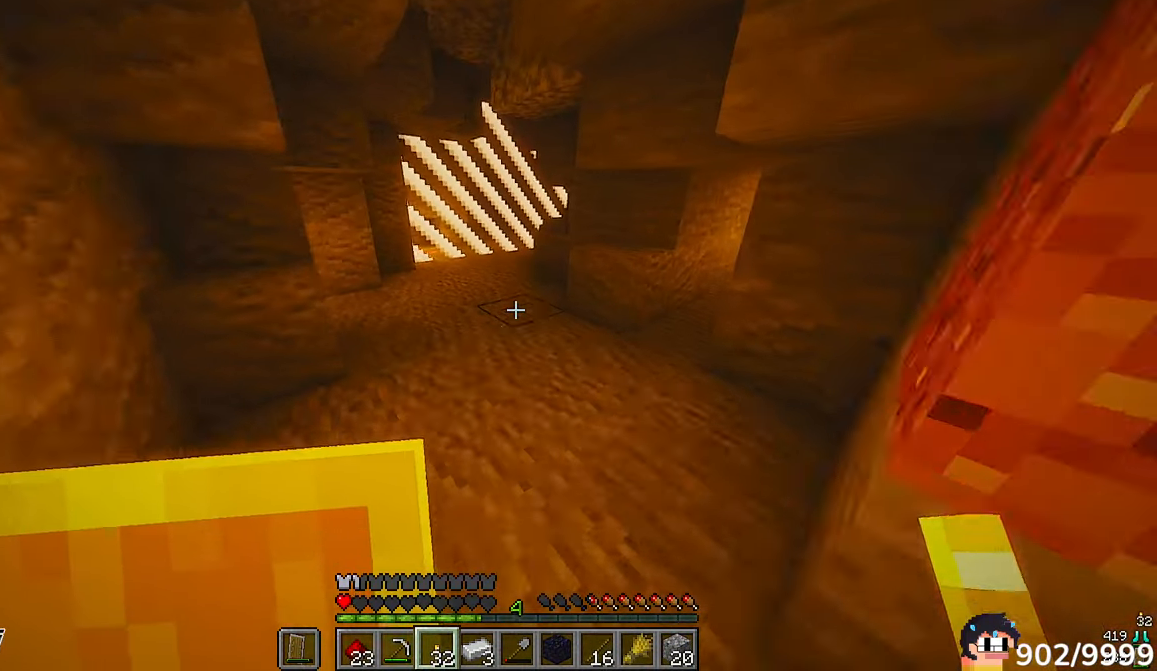
{"keys": ["w"], "mouse": [], "events": []}
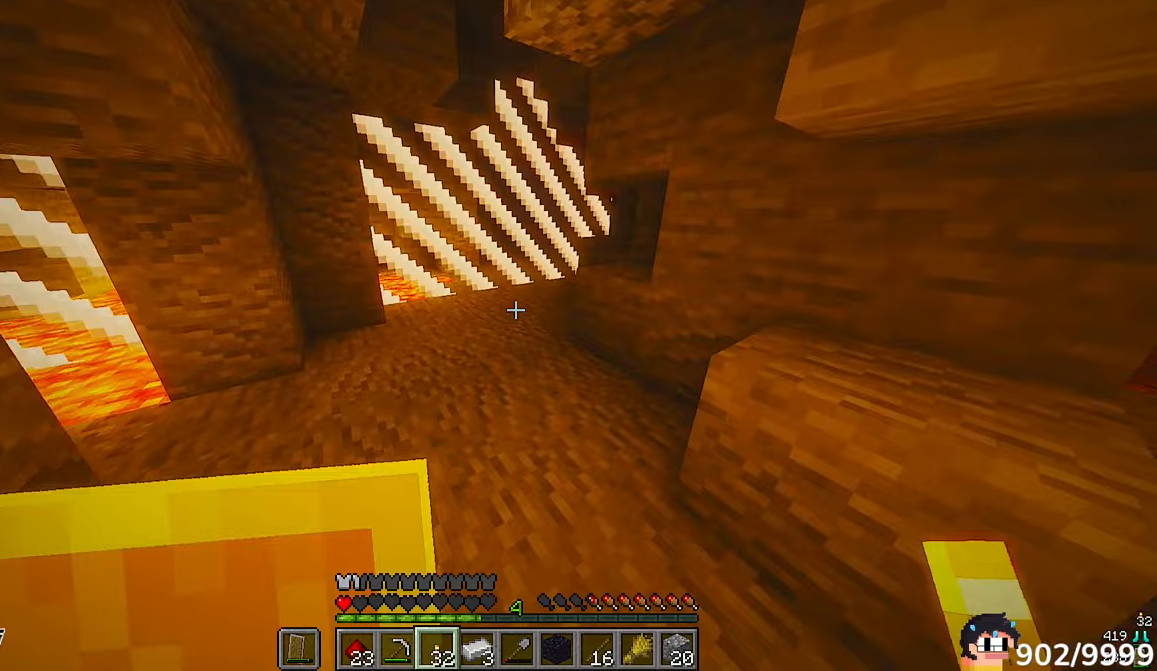
{"keys": ["d"], "mouse": [], "events": [[250, "a", "down"], [317, "d", "down"], [350, "a", "up"], [450, "w", "up"]]}